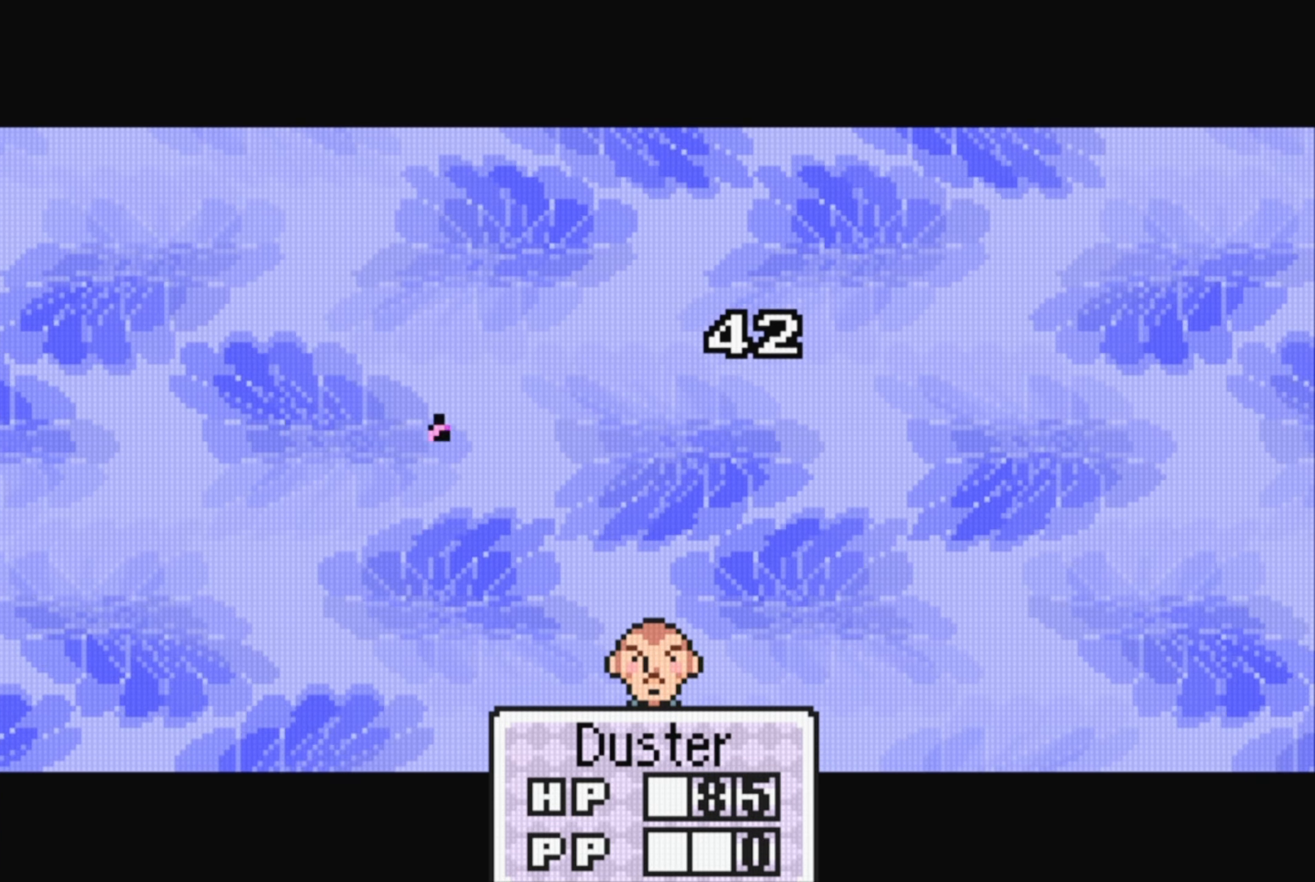
Gameplay with a controller (Nintendo layout); each line is a JSON object with the inputs held at the frame after it. "events" lists button and stick changes between this image and that frame as [ms after this image, input, new state], when the widget could be followed in between. Not read: L3 R3.
{"buttons": [], "events": [[367, "A", "down"], [483, "A", "up"]]}
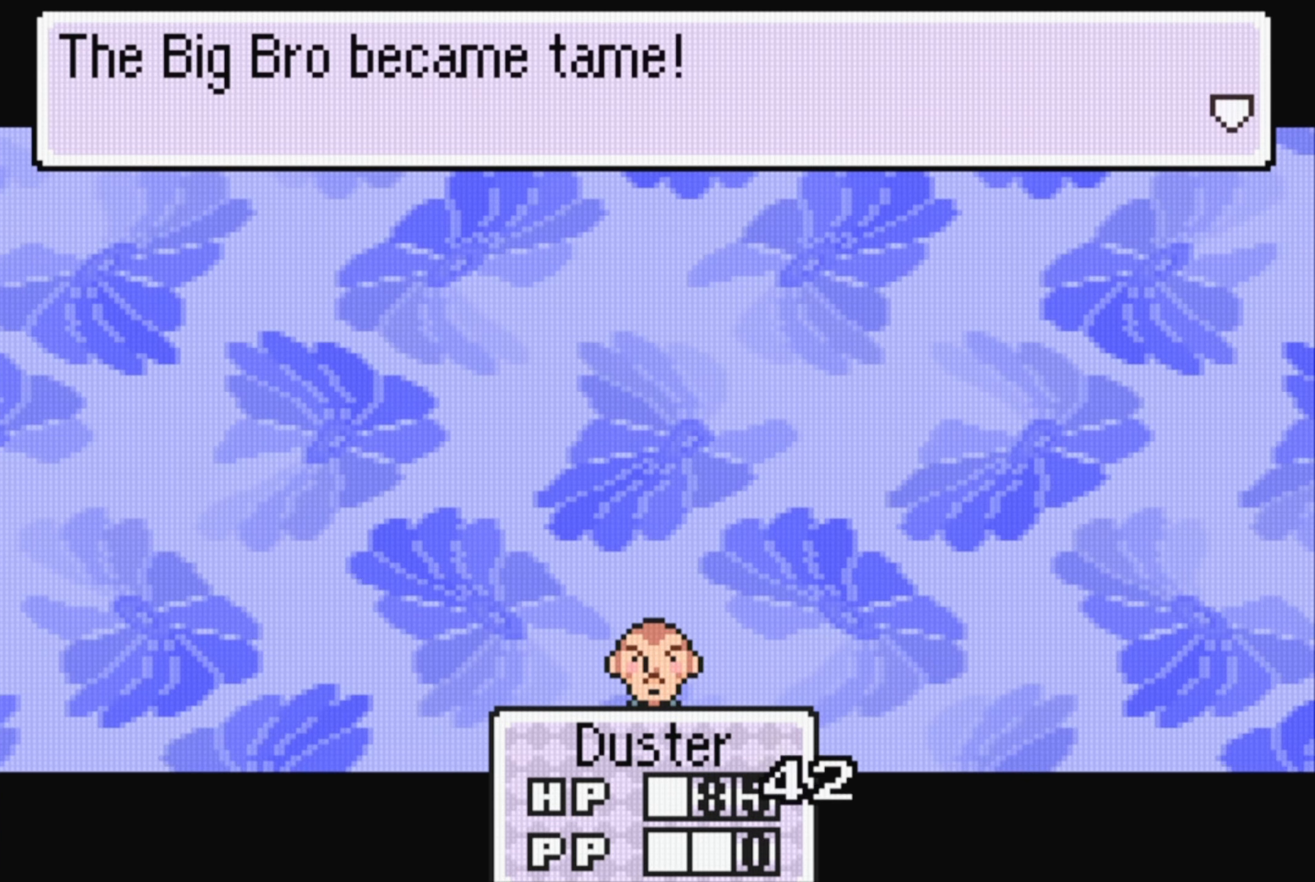
{"buttons": [], "events": [[183, "A", "down"], [333, "A", "up"]]}
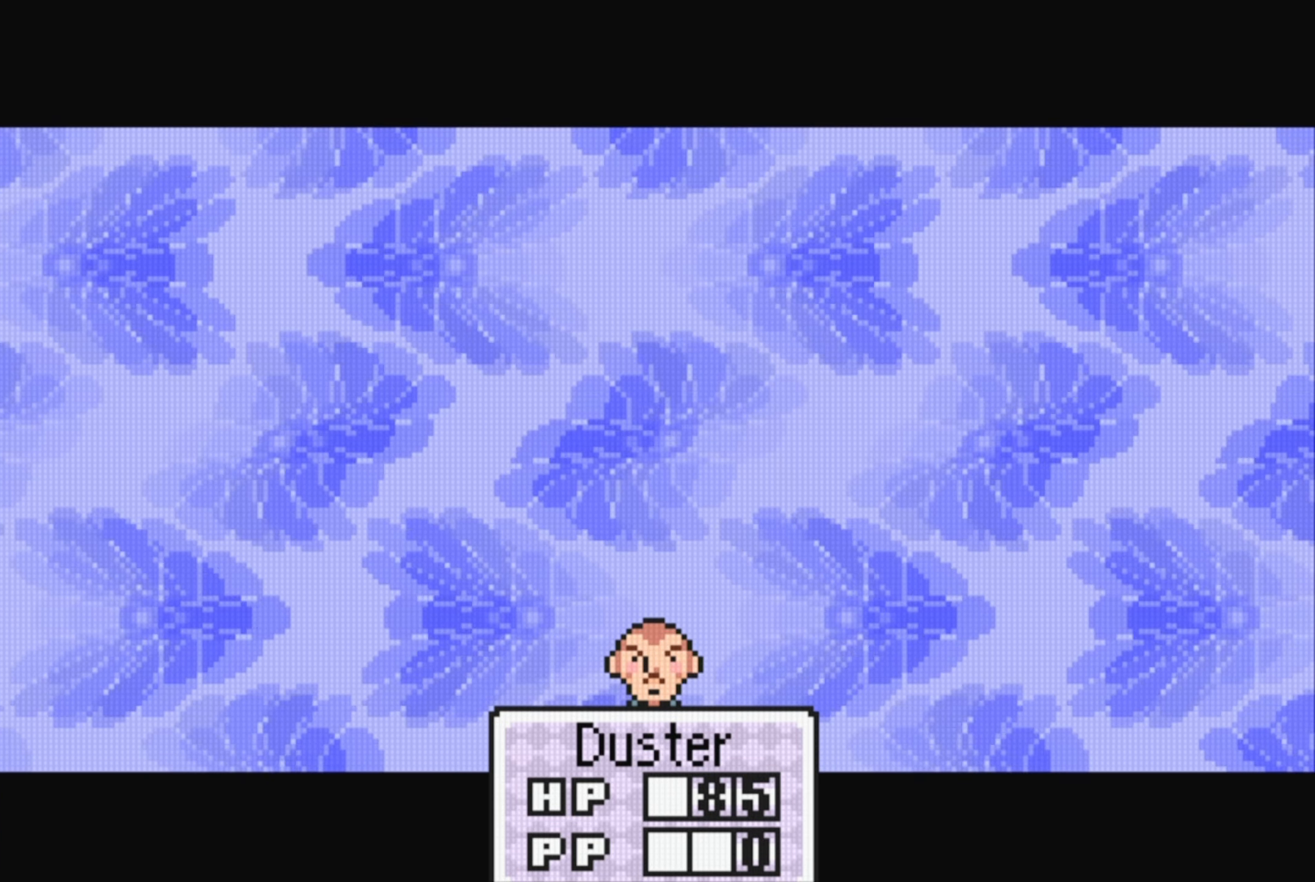
{"buttons": [], "events": [[117, "A", "down"], [267, "A", "up"]]}
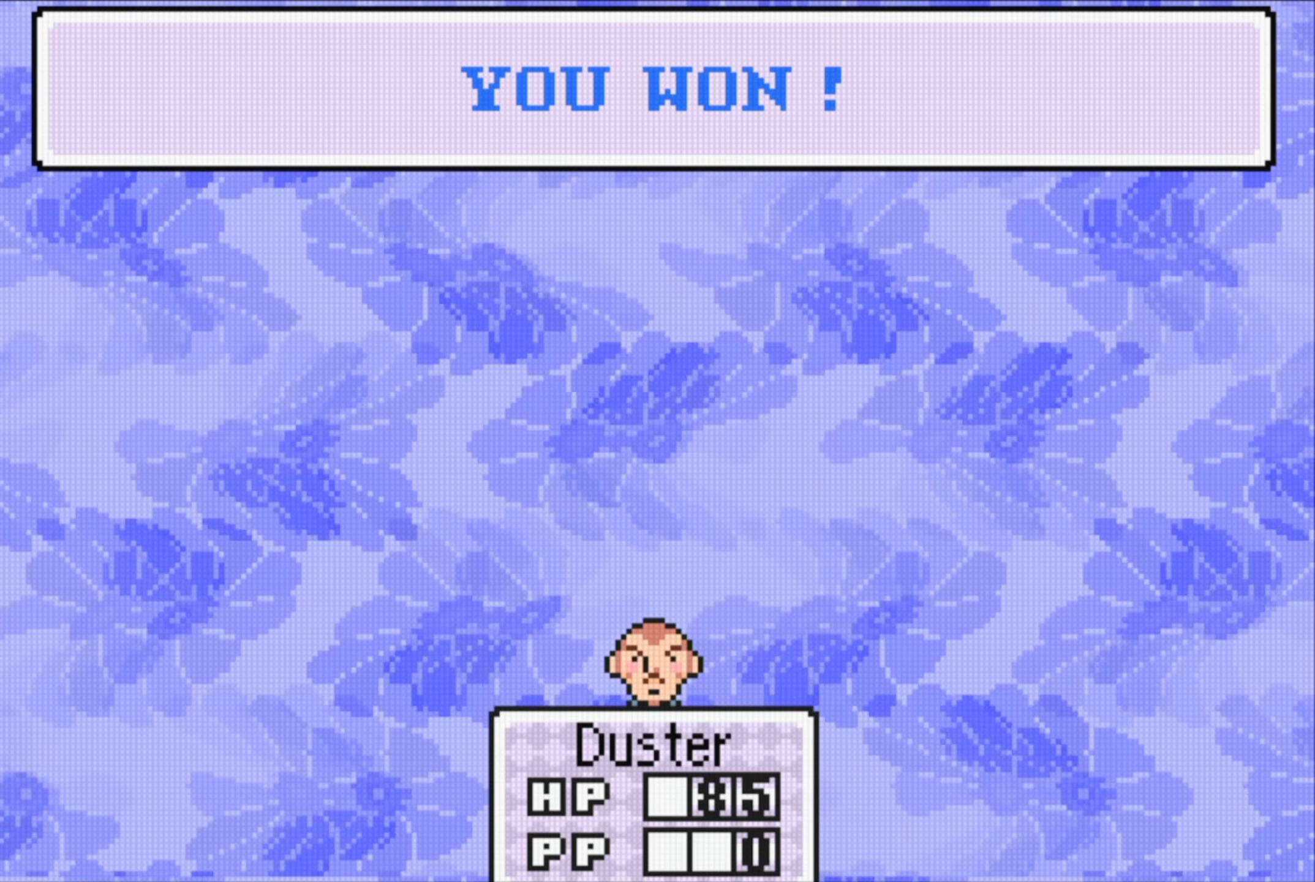
{"buttons": [], "events": [[350, "A", "down"], [484, "A", "up"]]}
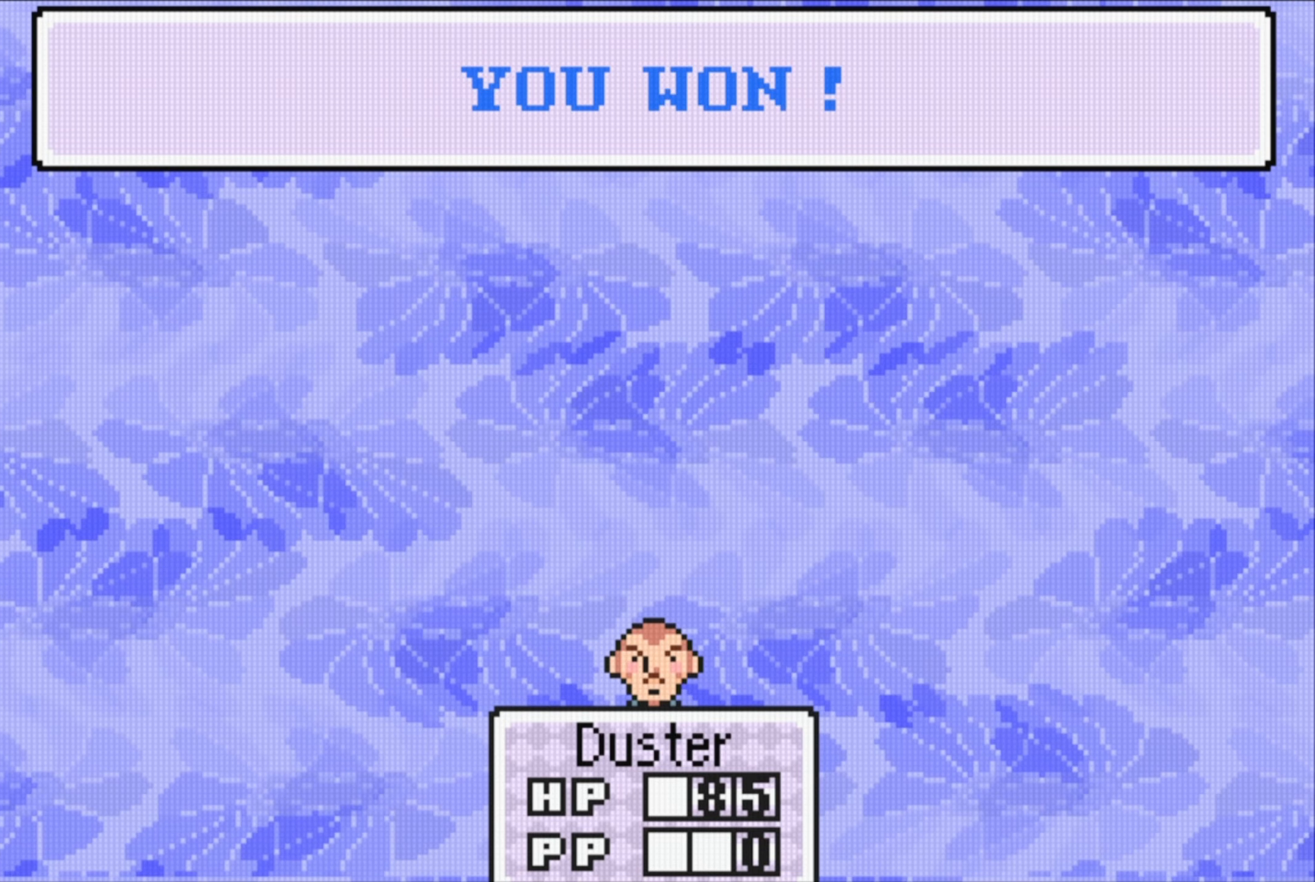
{"buttons": [], "events": []}
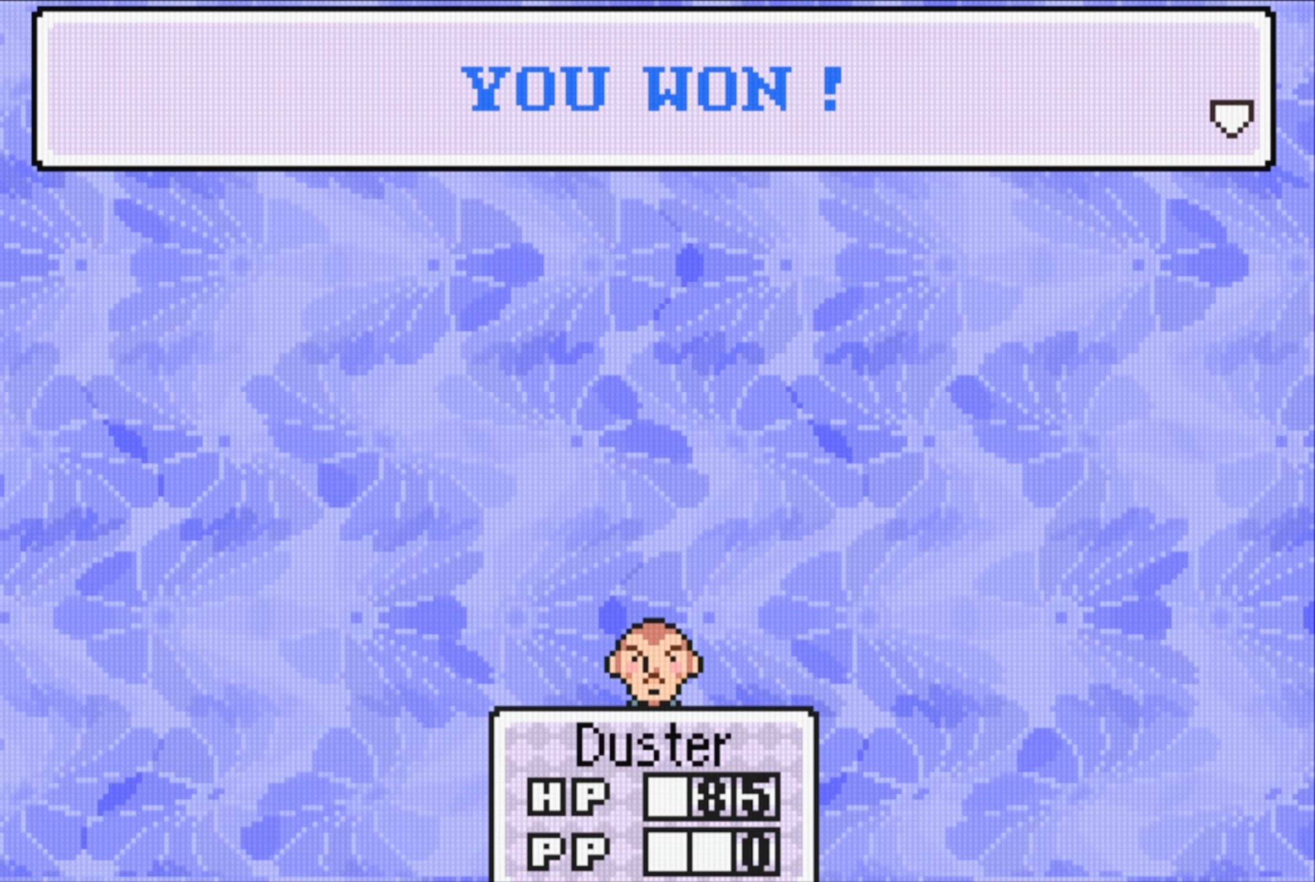
{"buttons": [], "events": []}
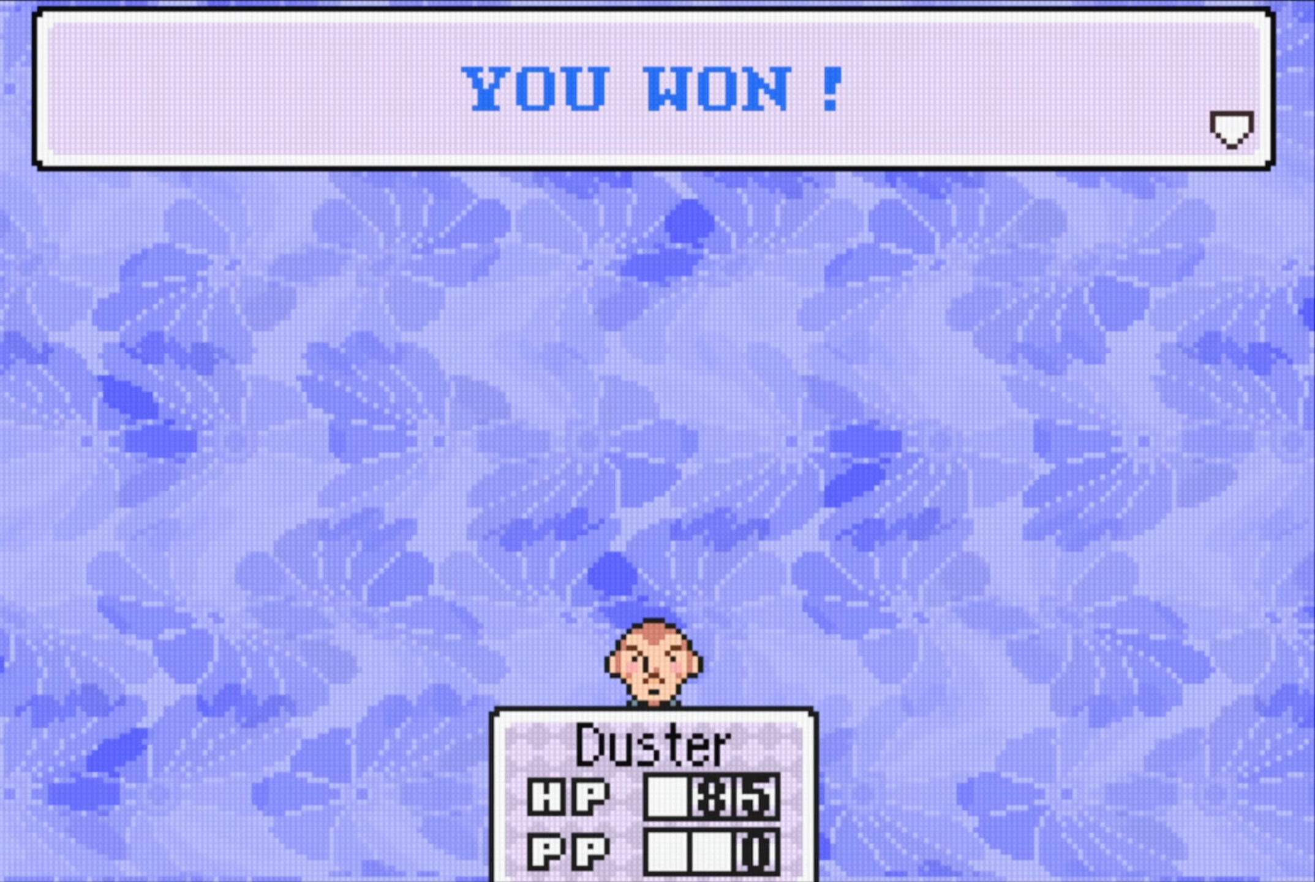
{"buttons": [], "events": [[200, "A", "down"], [367, "A", "up"]]}
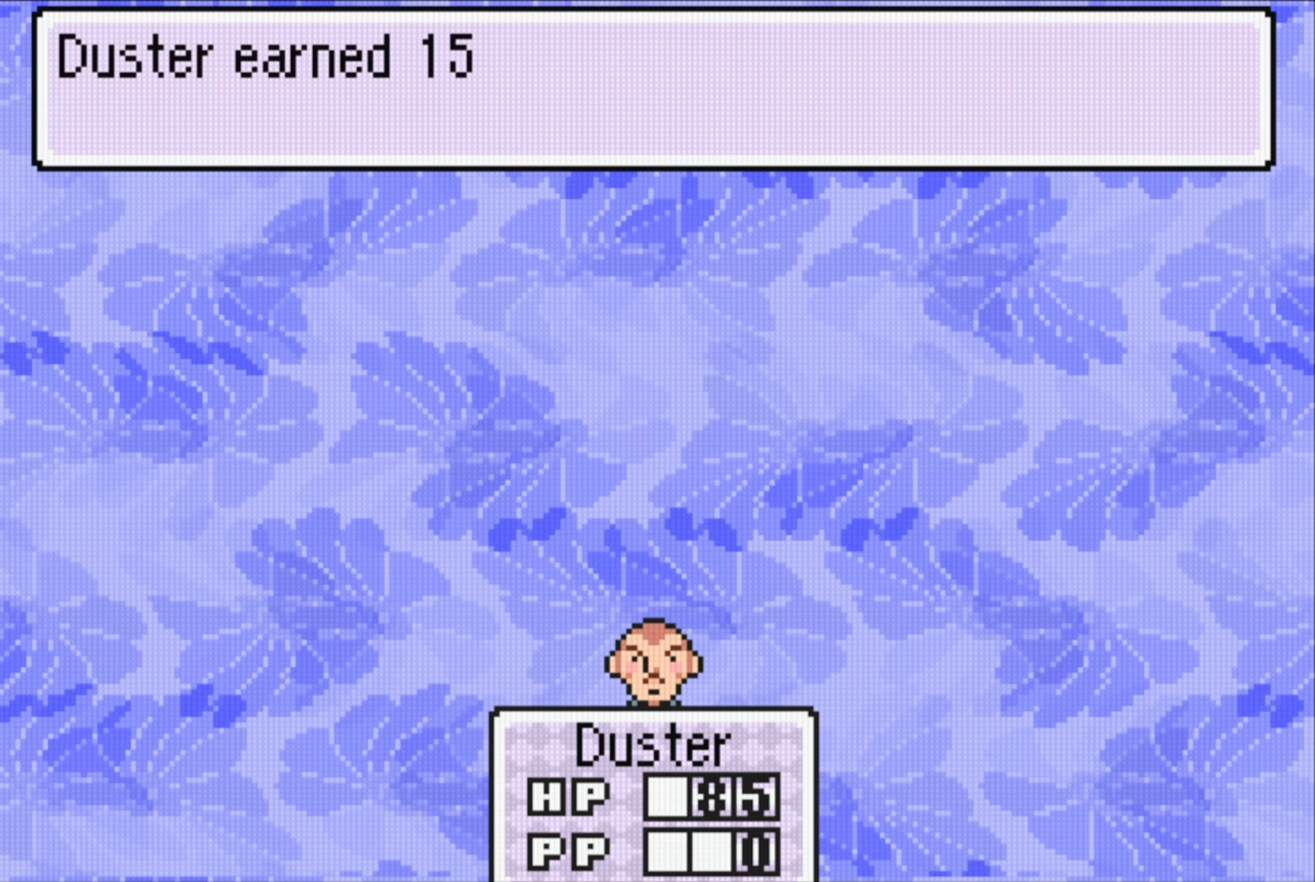
{"buttons": [], "events": []}
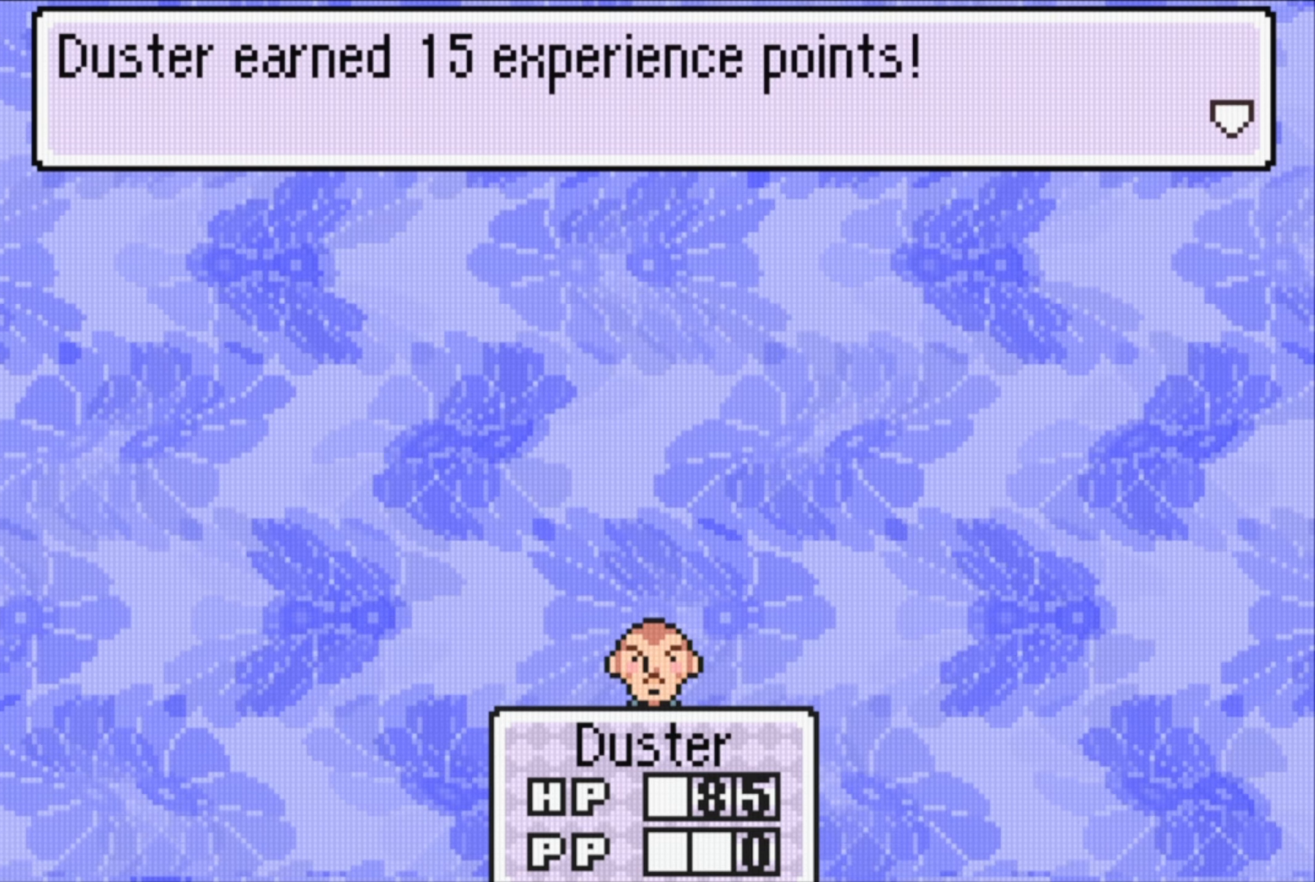
{"buttons": [], "events": [[84, "A", "down"], [217, "A", "up"]]}
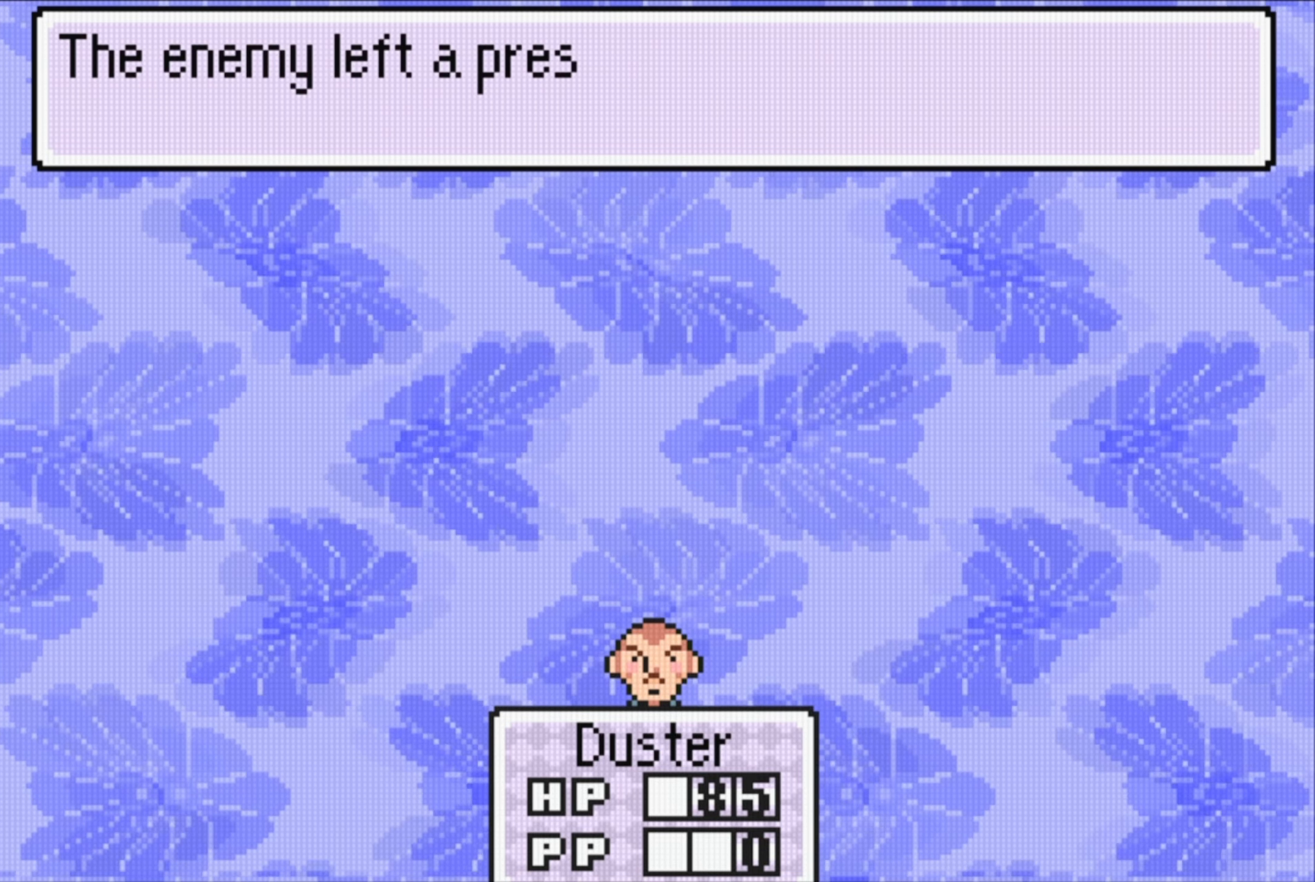
{"buttons": [], "events": [[334, "A", "down"], [500, "A", "up"]]}
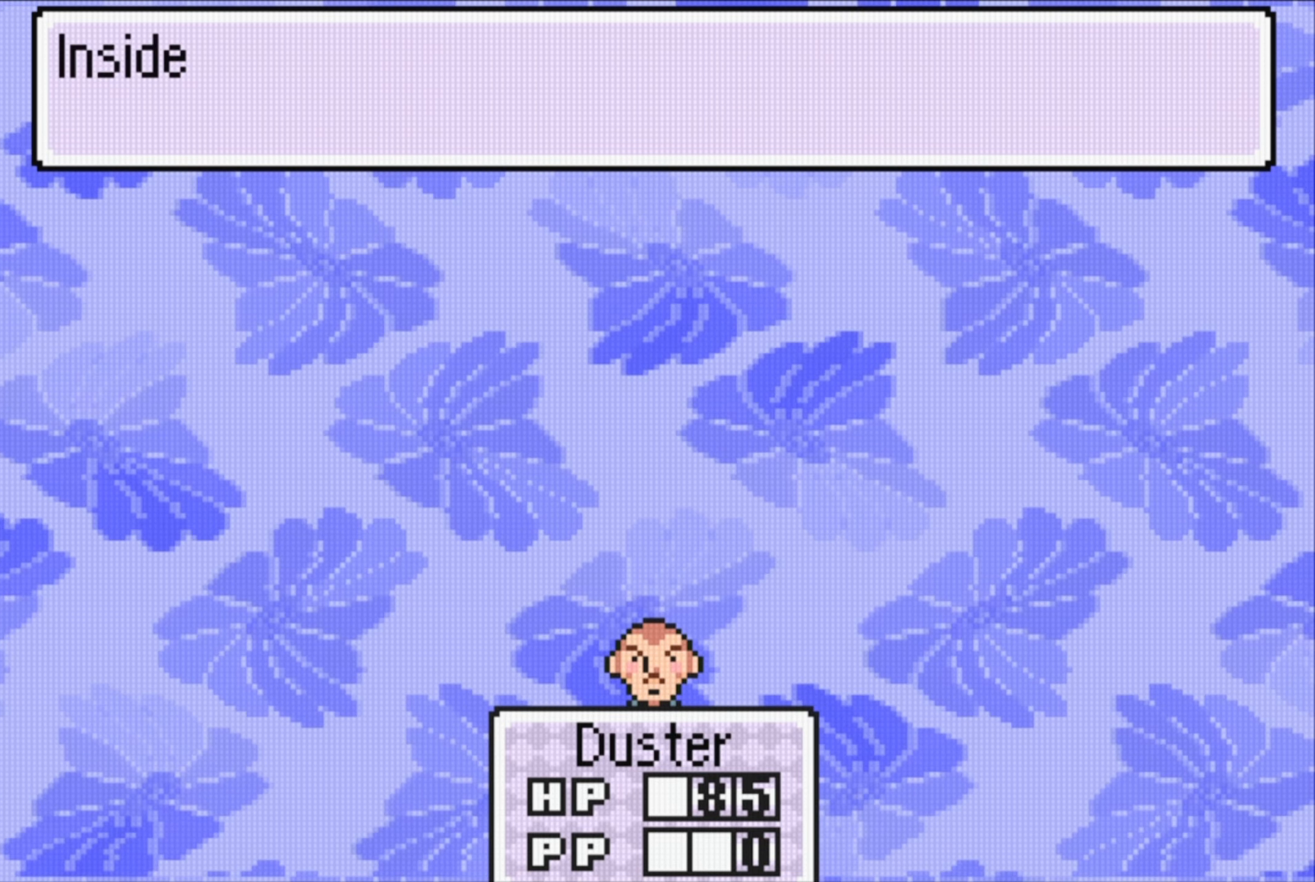
{"buttons": [], "events": []}
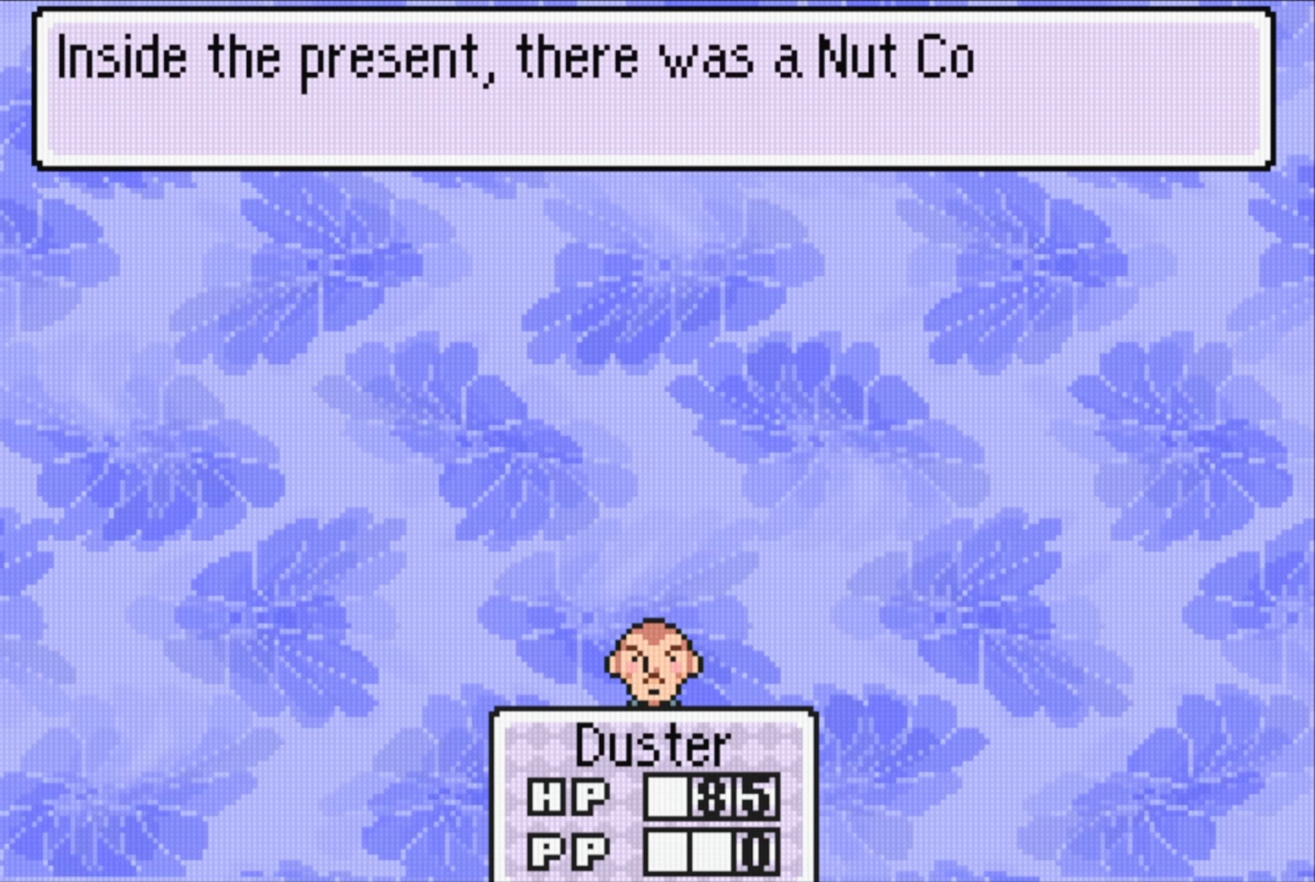
{"buttons": [], "events": [[217, "A", "down"], [384, "A", "up"]]}
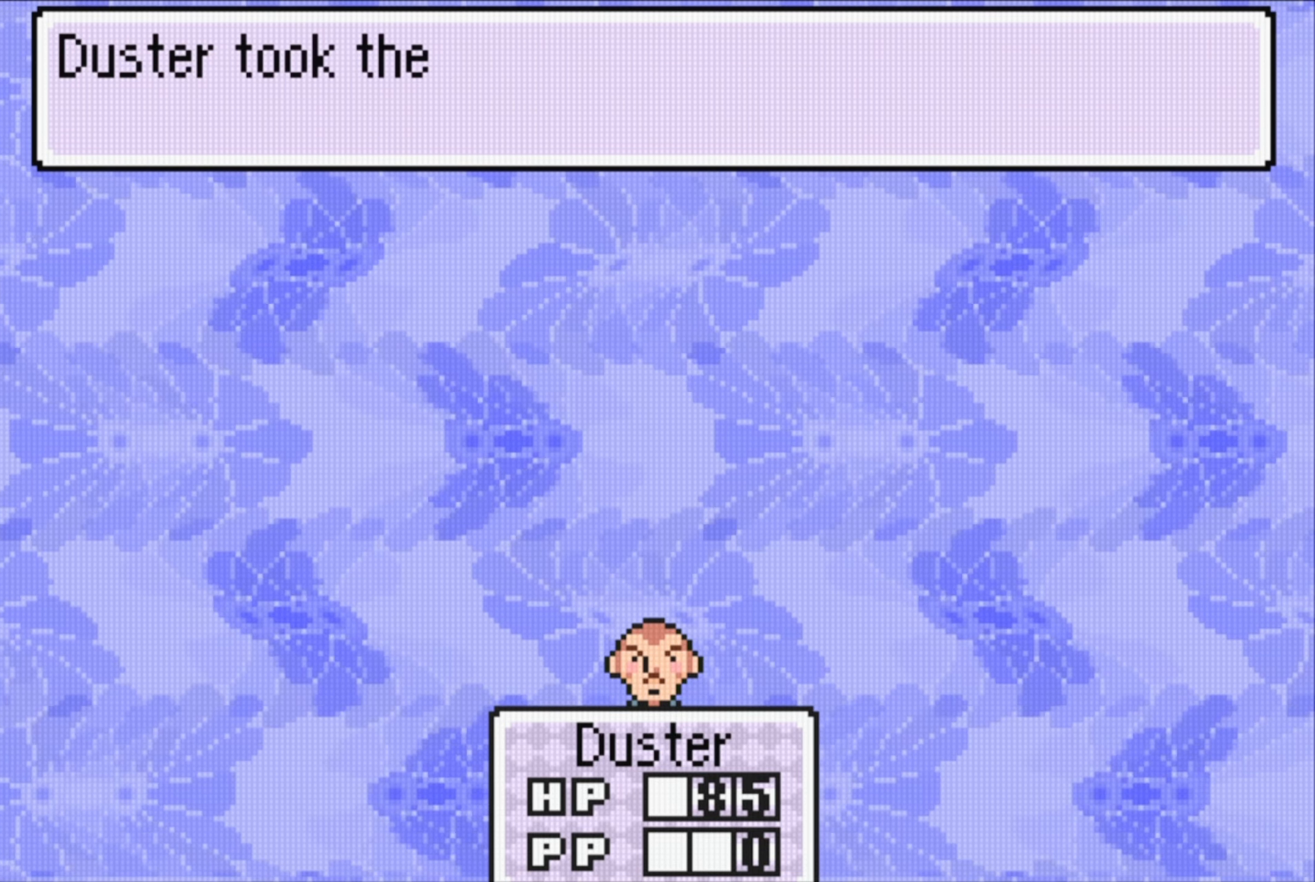
{"buttons": [], "events": []}
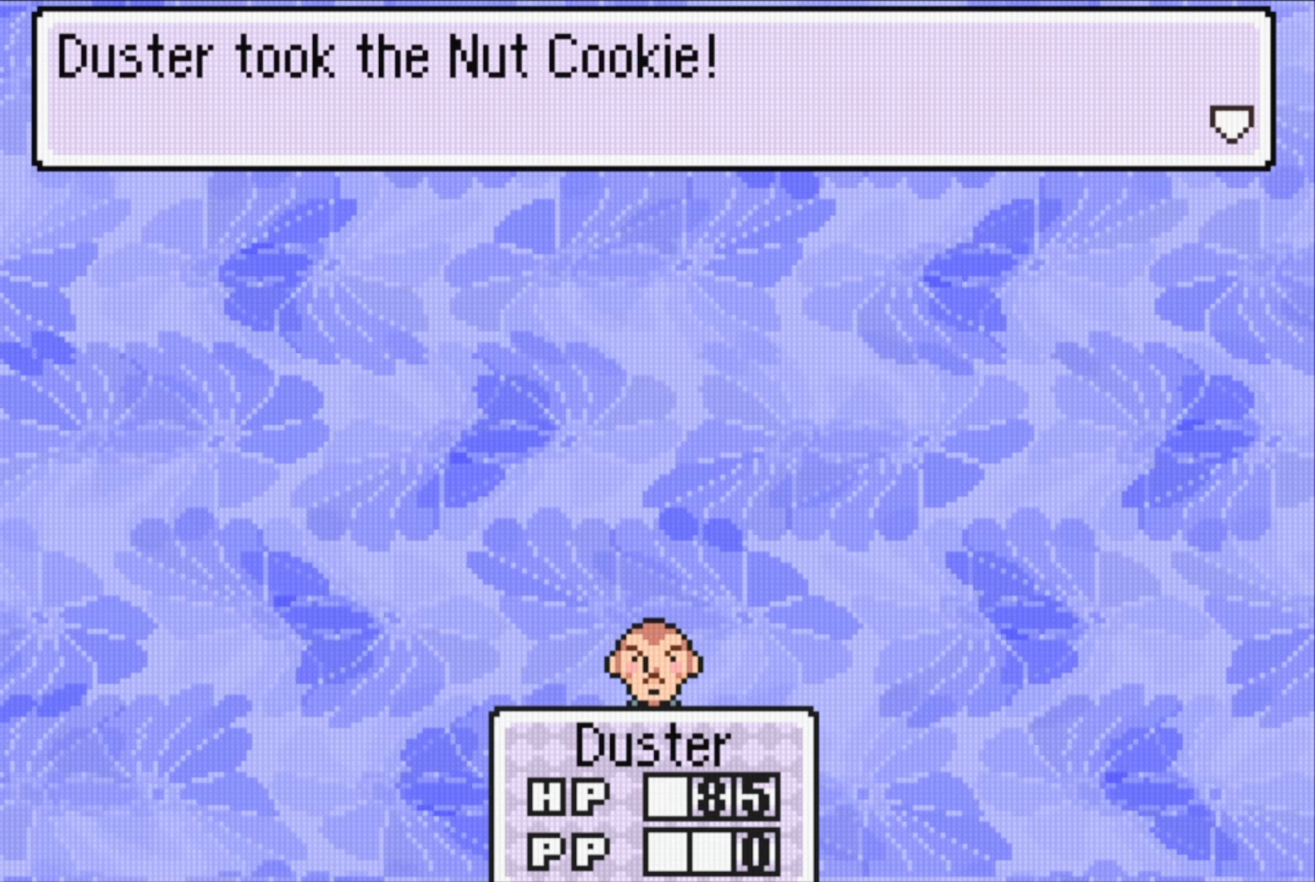
{"buttons": [], "events": [[83, "A", "down"], [200, "A", "up"]]}
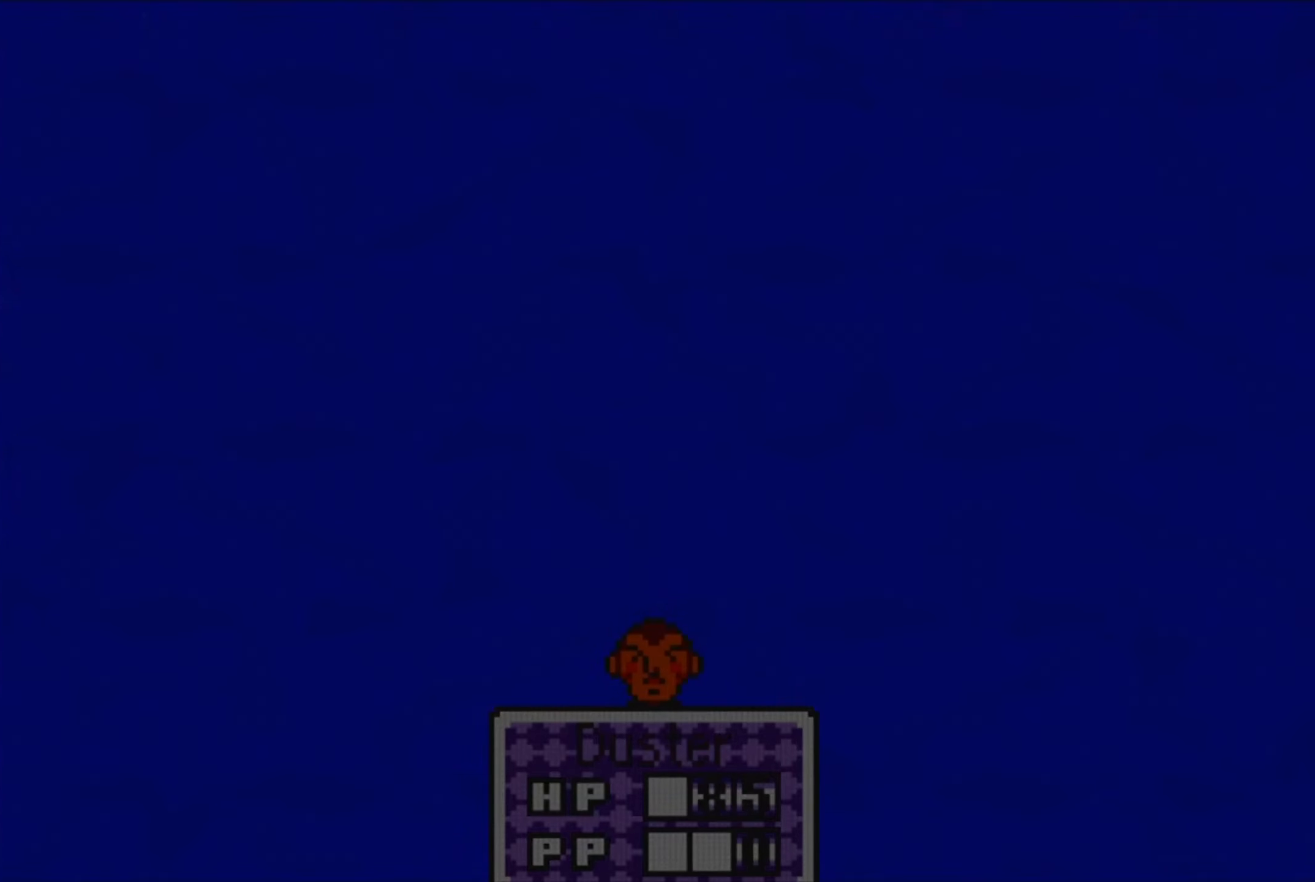
{"buttons": [], "events": []}
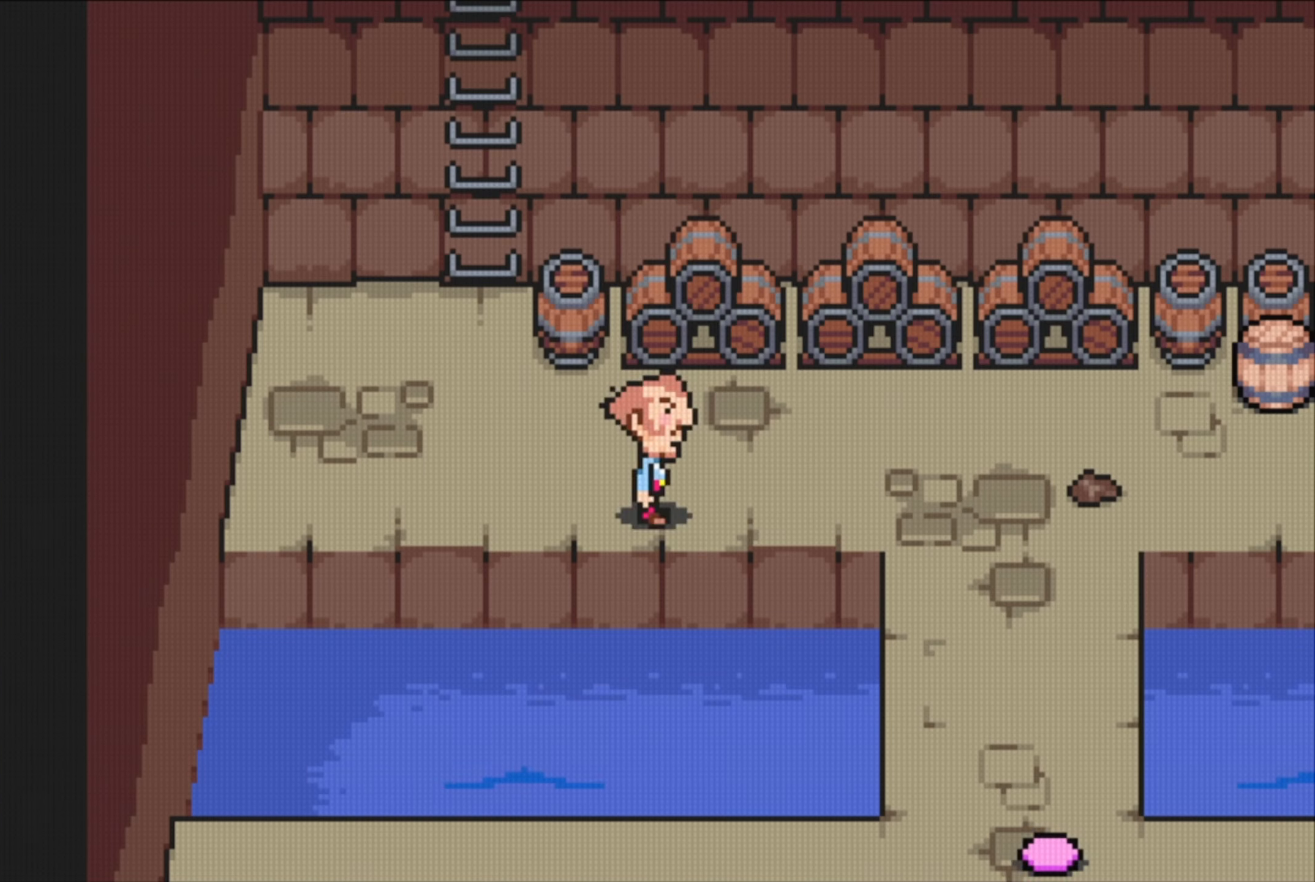
{"buttons": ["START"], "events": [[400, "START", "down"]]}
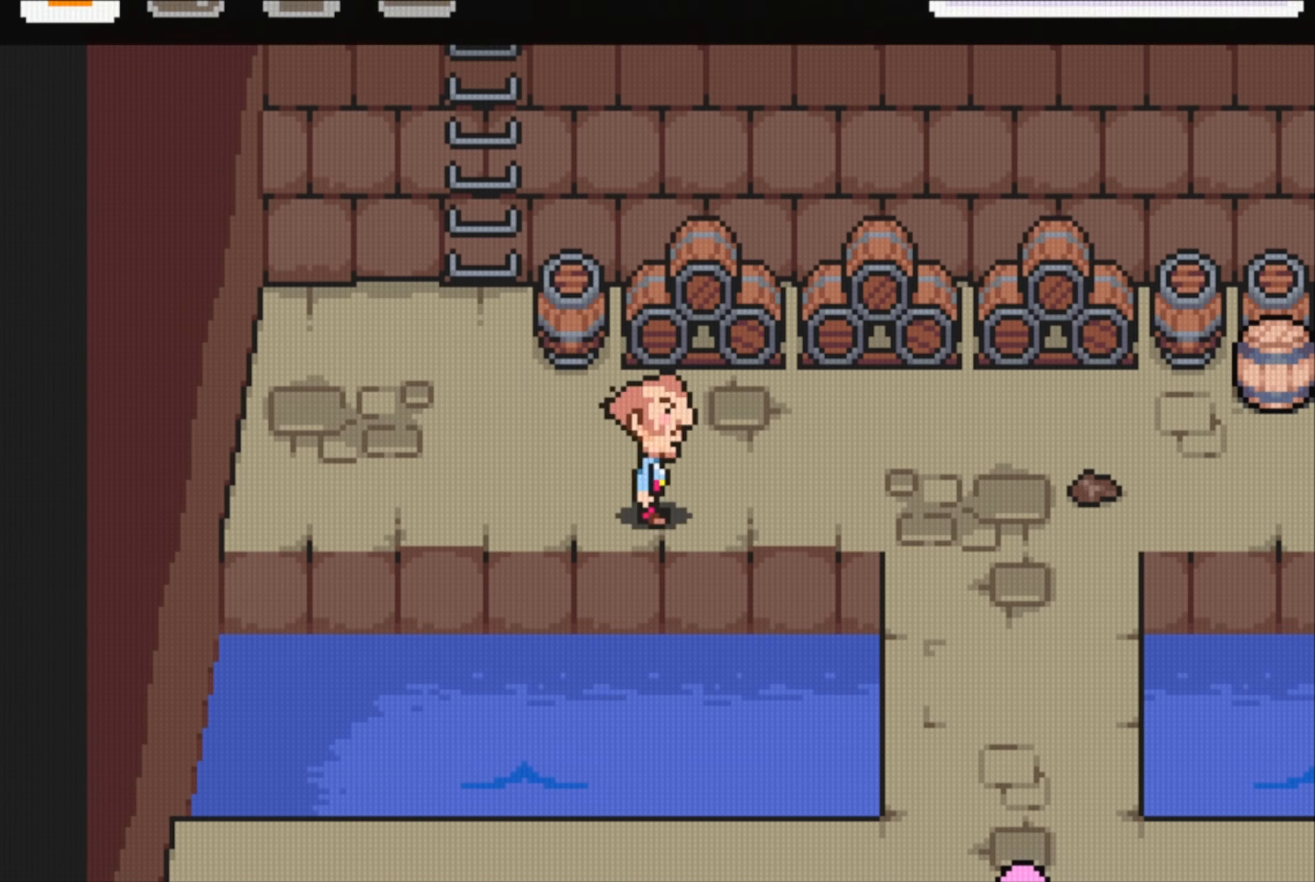
{"buttons": [], "events": [[66, "START", "up"]]}
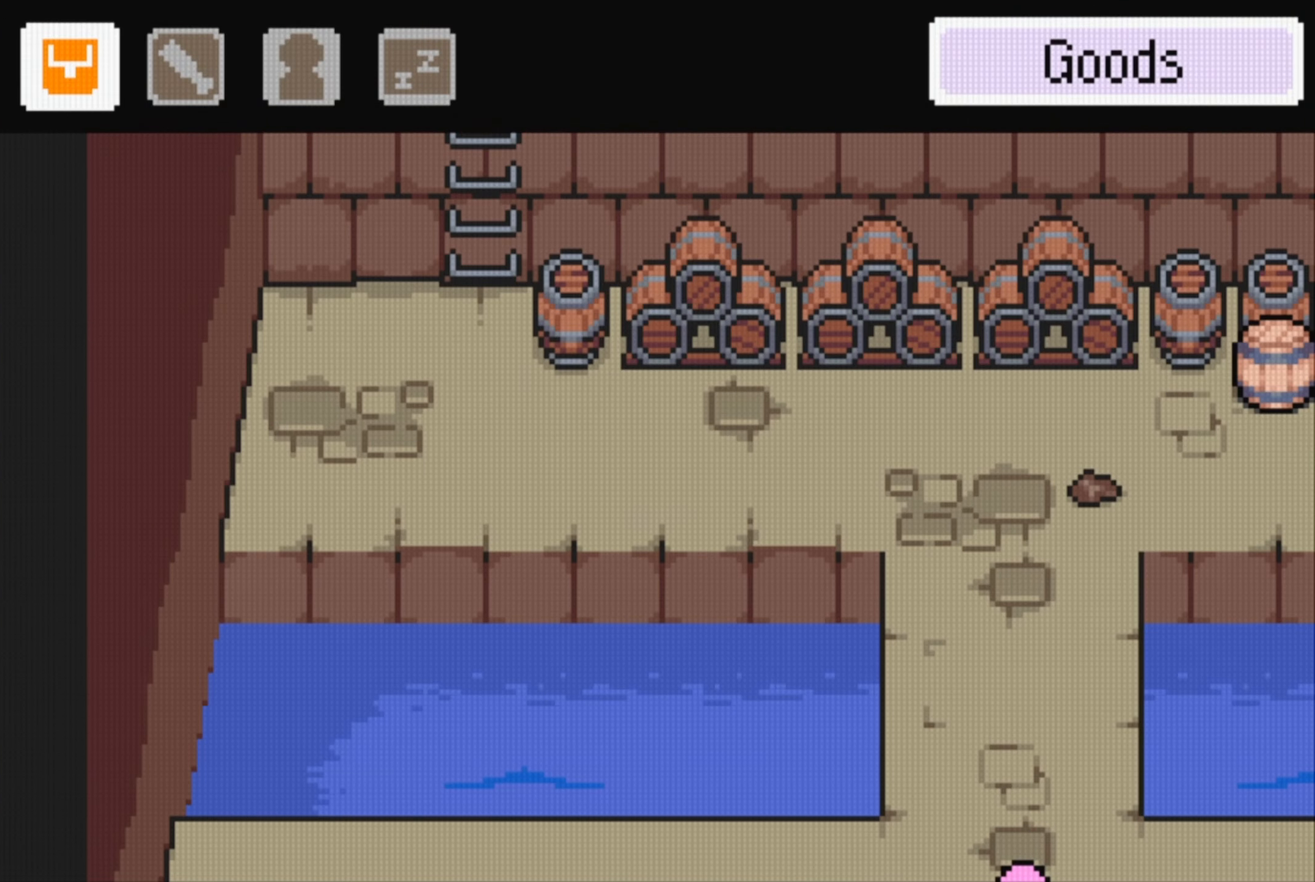
{"buttons": [], "events": [[16, "A", "down"], [133, "A", "up"]]}
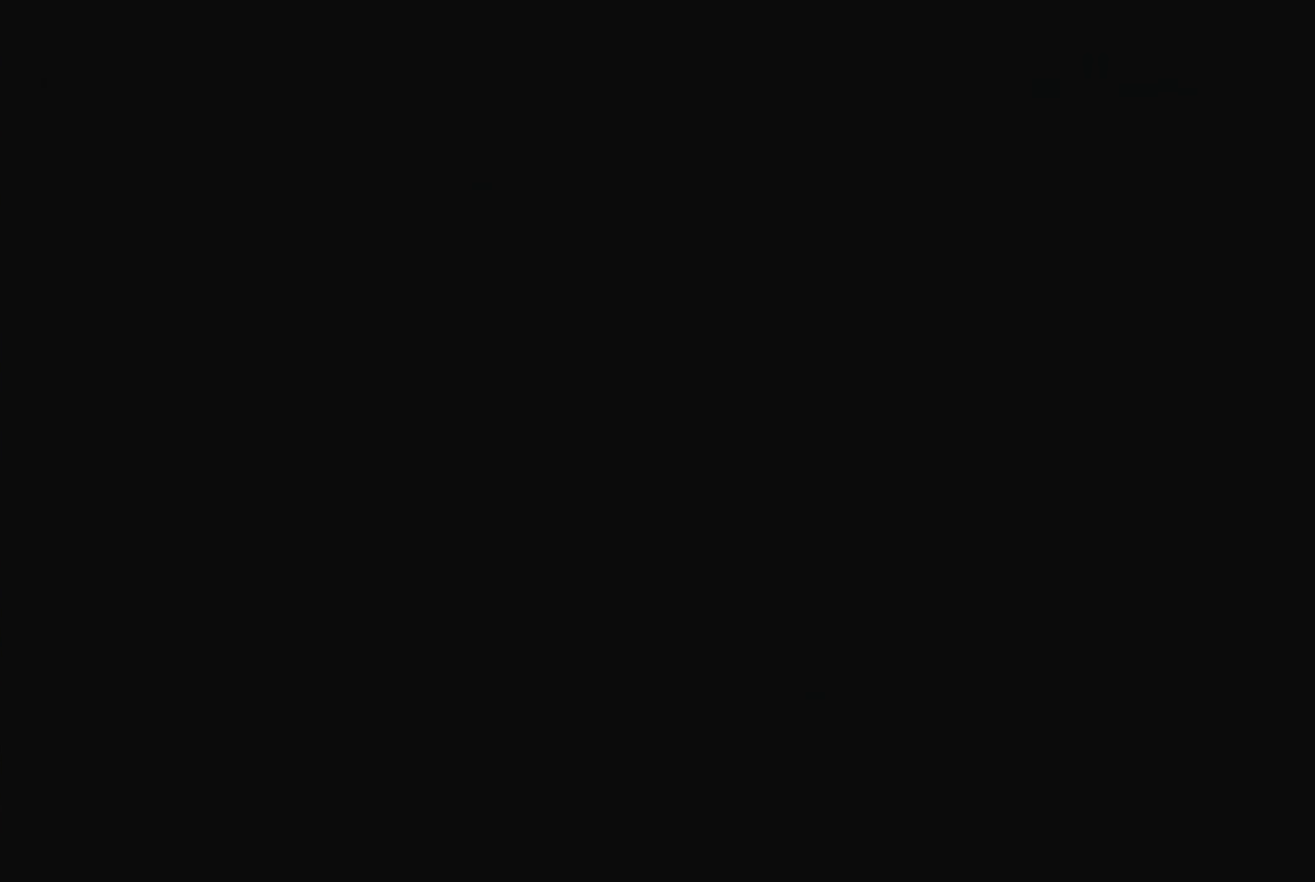
{"buttons": [], "events": []}
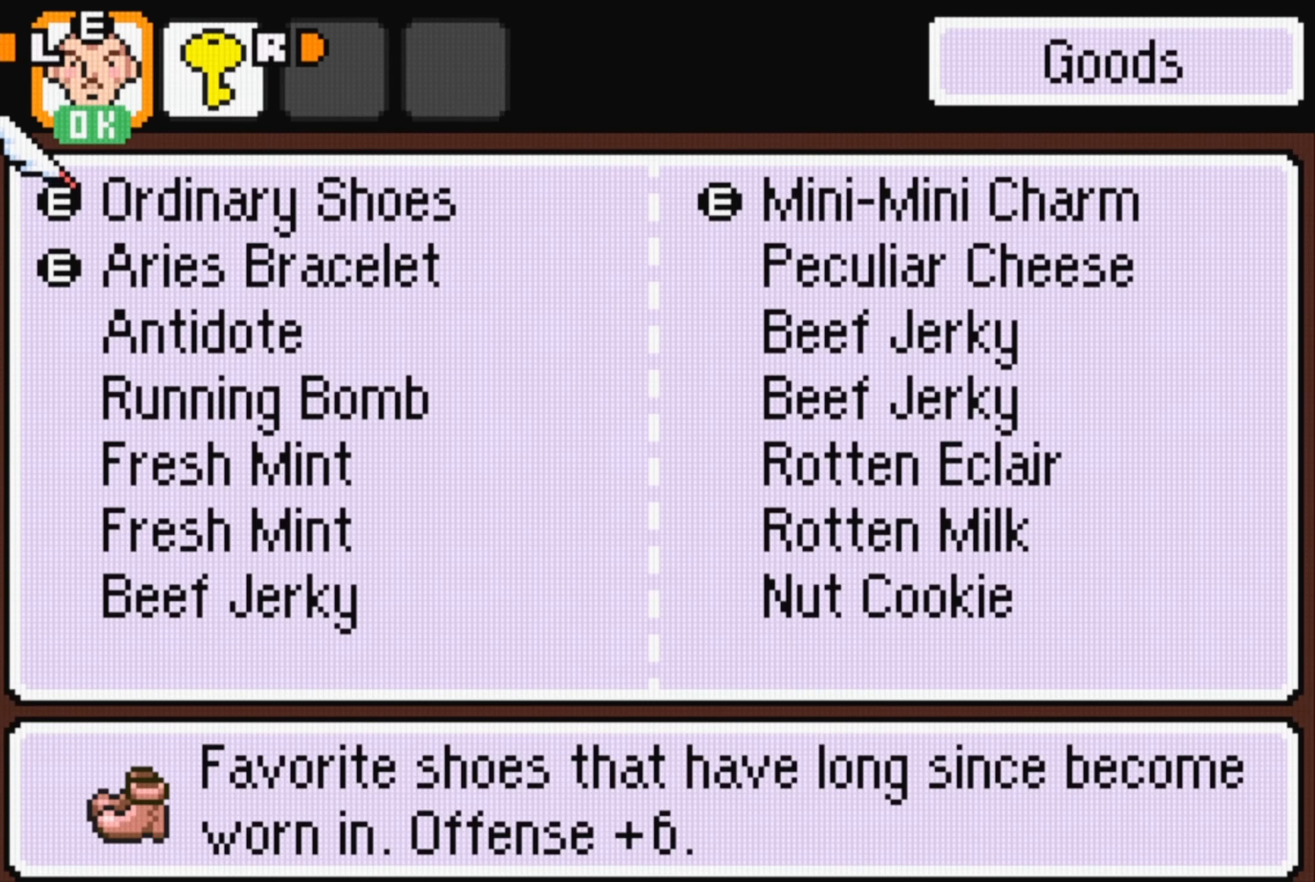
{"buttons": [], "events": []}
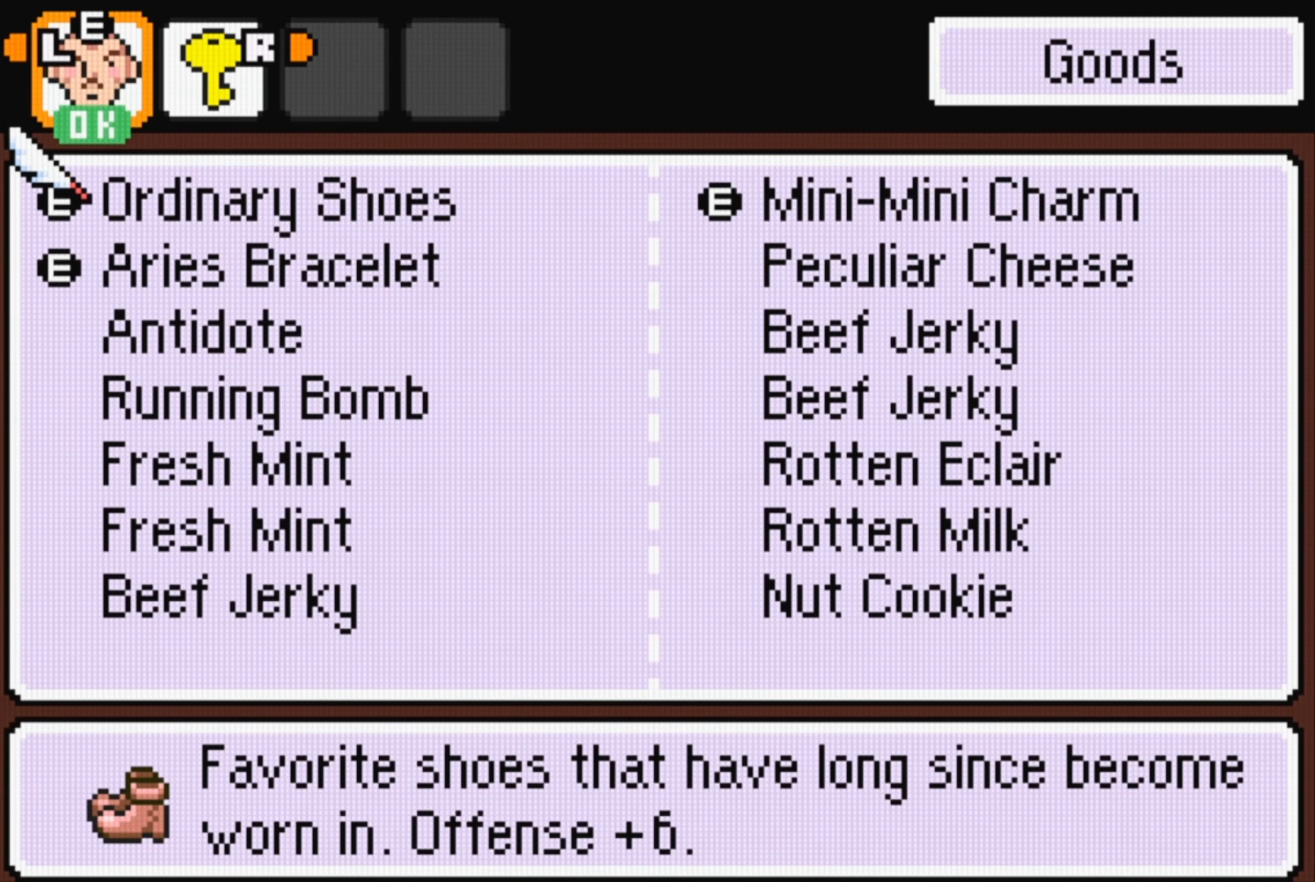
{"buttons": [], "events": [[350, "DPAD_UP", "down"], [466, "DPAD_UP", "up"]]}
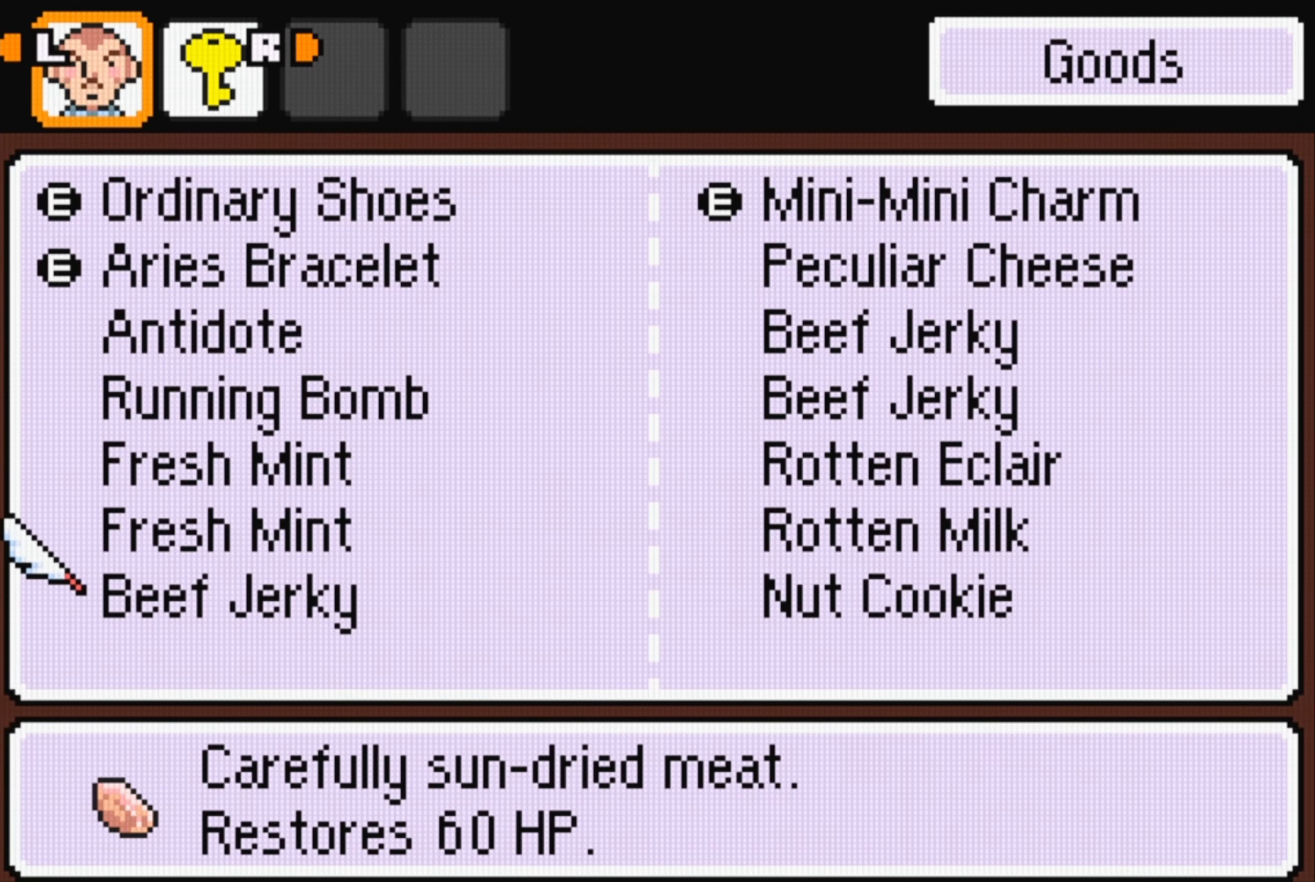
{"buttons": [], "events": [[266, "DPAD_RIGHT", "down"], [366, "DPAD_RIGHT", "up"]]}
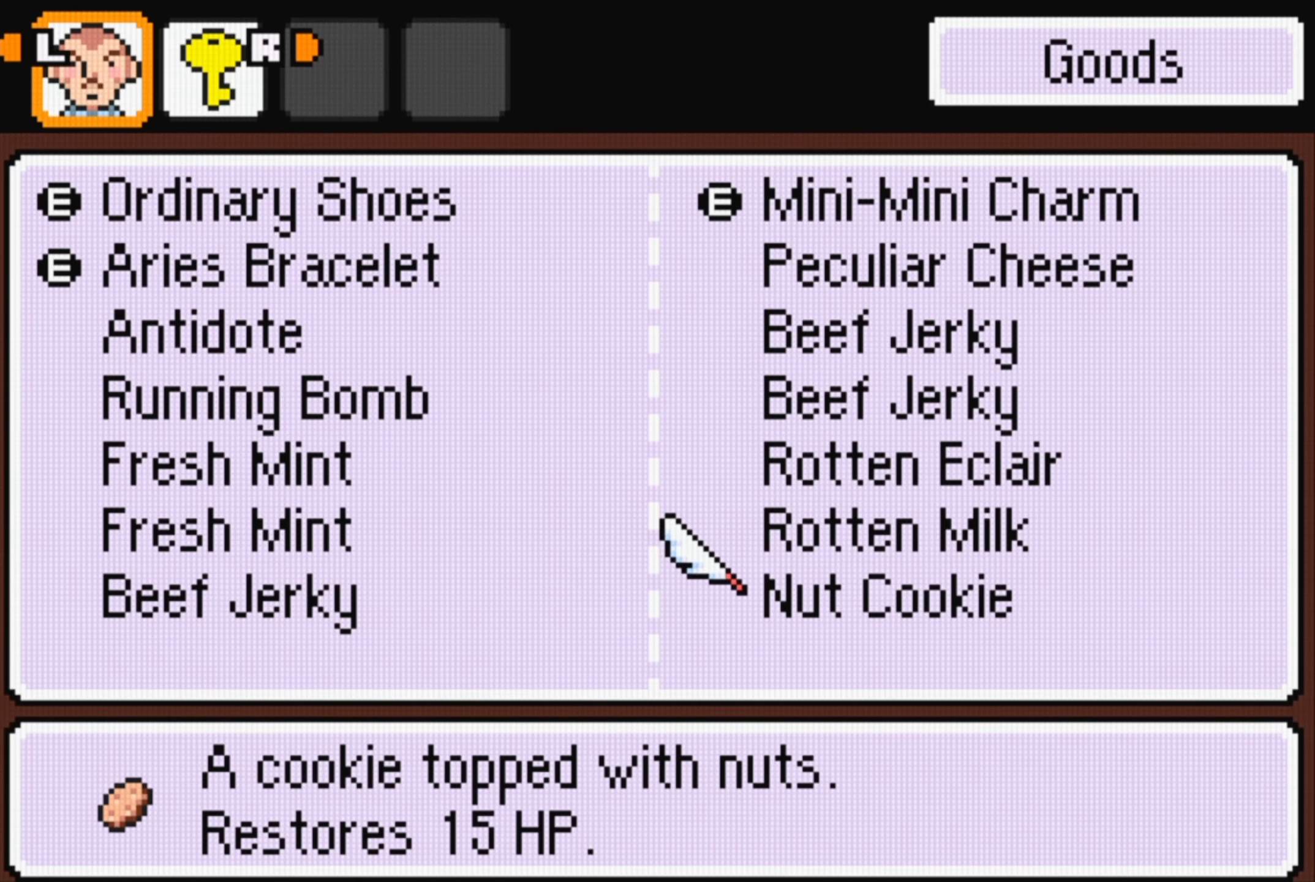
{"buttons": ["A"], "events": [[450, "A", "down"]]}
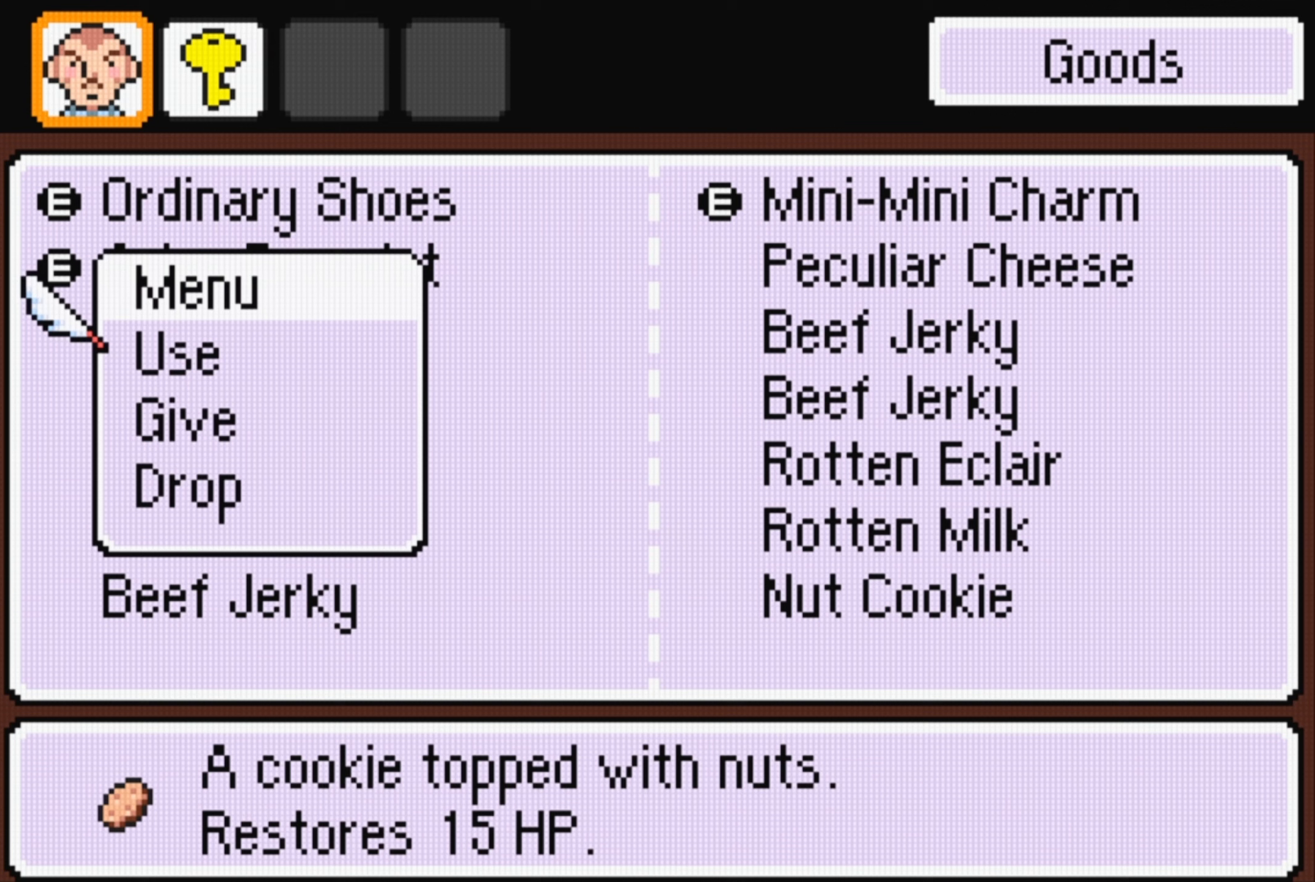
{"buttons": ["A"], "events": [[100, "A", "up"], [400, "A", "down"]]}